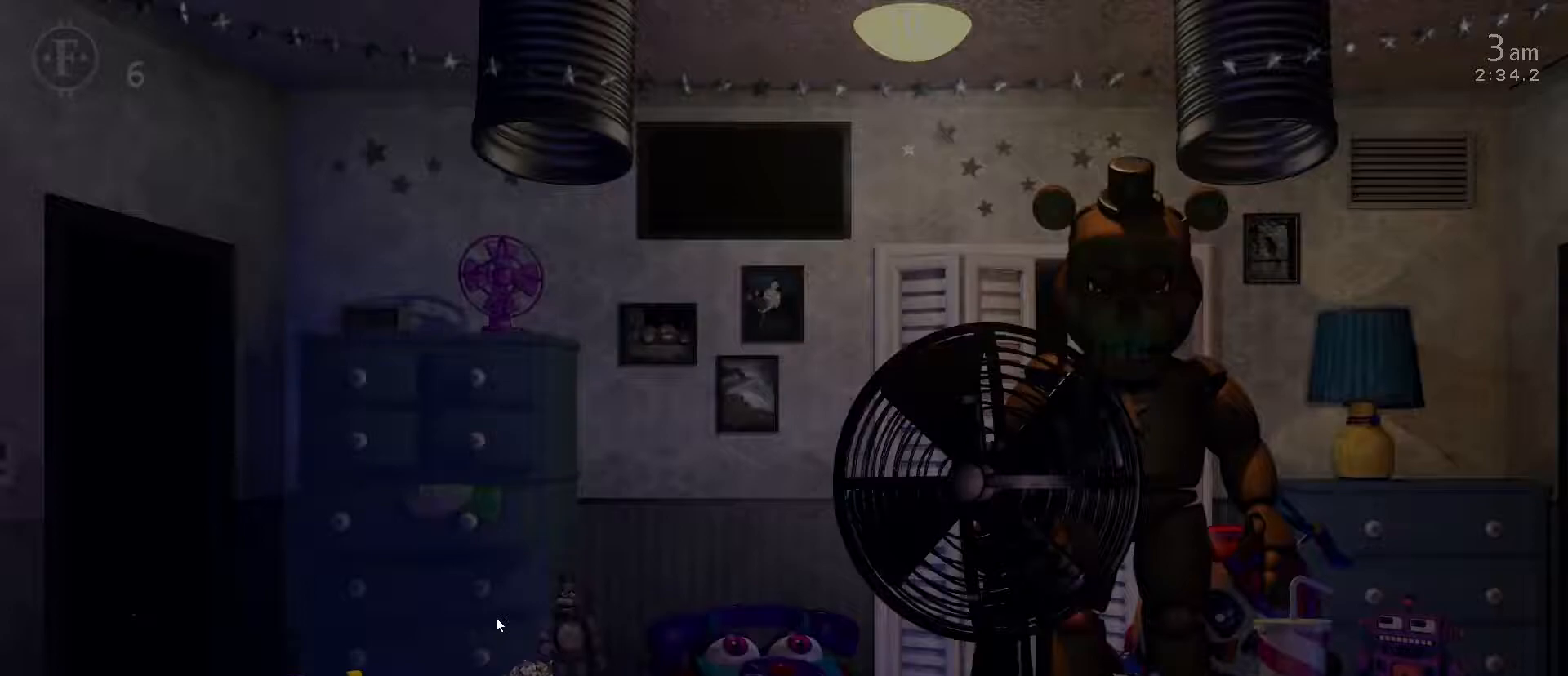
Gameplay with keyboard and mouse; each line is a JSON object with the keys and mouse buttons held at the frame after it. "events" lists presses ("down") and releases ("up") of "1", "2", "3", "4", "5", "a", "alt", "c", "caps_lock", "ctrl", "d", "e", "f", "g", "q", "r", "s", "shift", "space", "t", "tab", "v", "w", "x", "z", "mouse_left", "mouse_wheel" and "mouse_right" between this image and that frame as [ms after this image, input, new state], when the widget could be followed in between. "mouse_left", "mouse_wheel", "mouse_right" = the "left", "wheel", "right" buttons of the "mouse" list. No other keys are recorded. "wheel" means that the mouse wheel is clicked or scrolled. "mouse_move" is the direction in which the mouse moves at that frame (one of eight, or "still"), when it could be read.
{"keys": [], "mouse": [], "mouse_move": "down", "events": []}
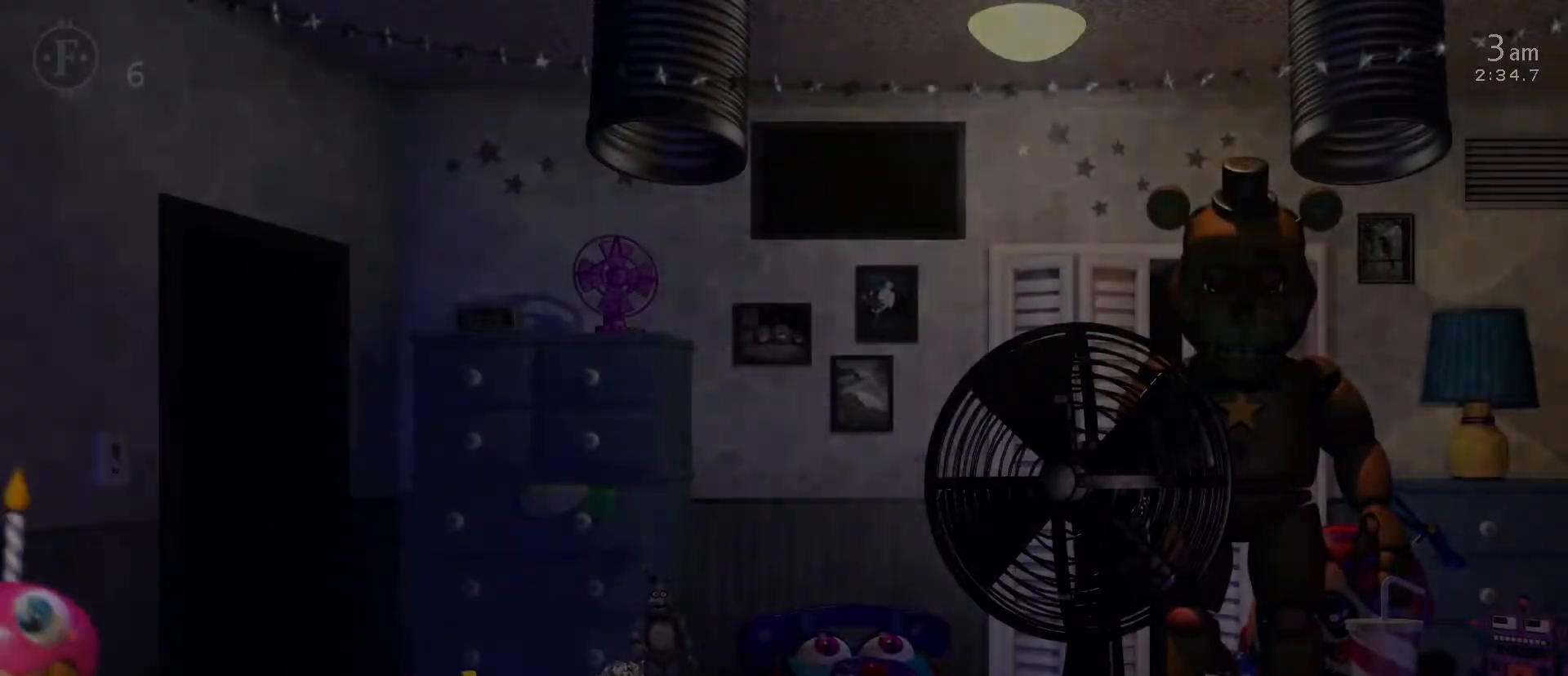
{"keys": [], "mouse": [], "mouse_move": "still", "events": []}
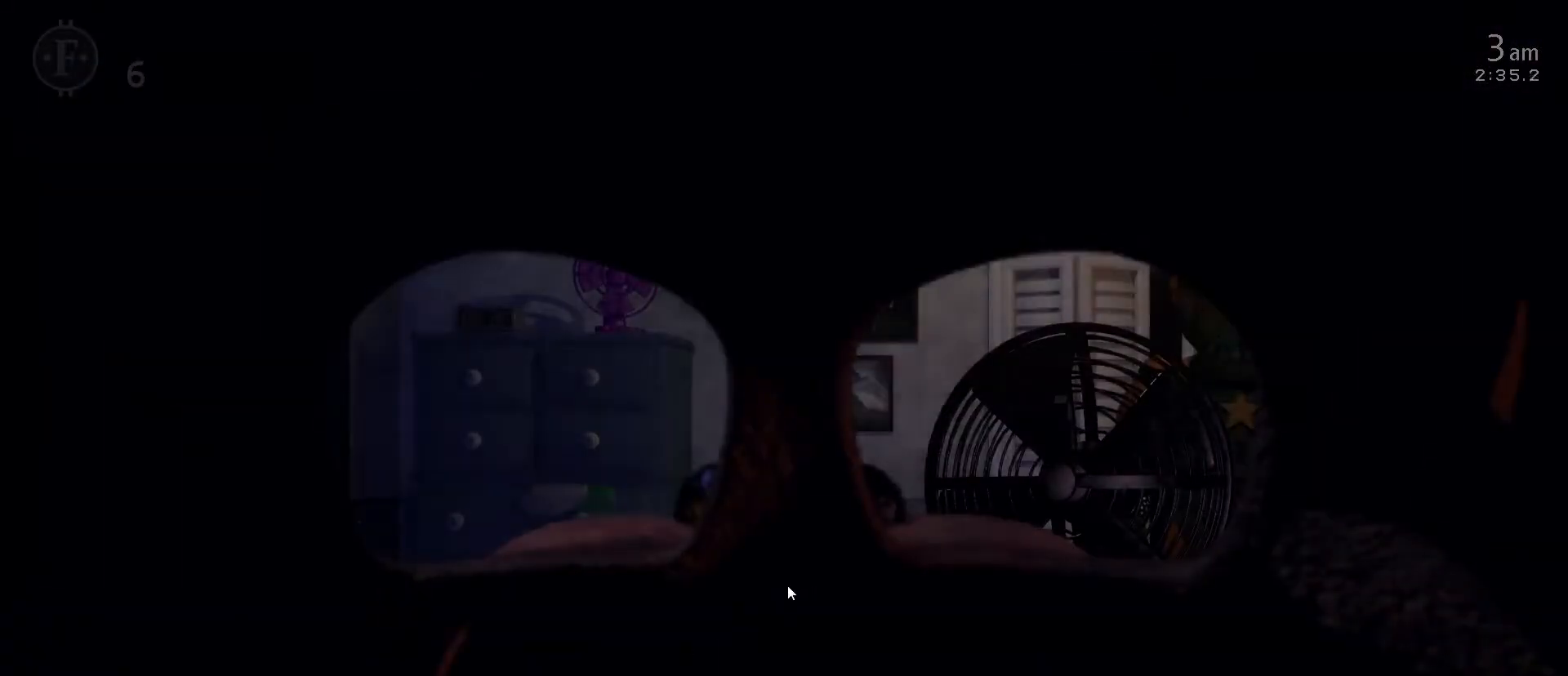
{"keys": [], "mouse": [], "mouse_move": "still", "events": []}
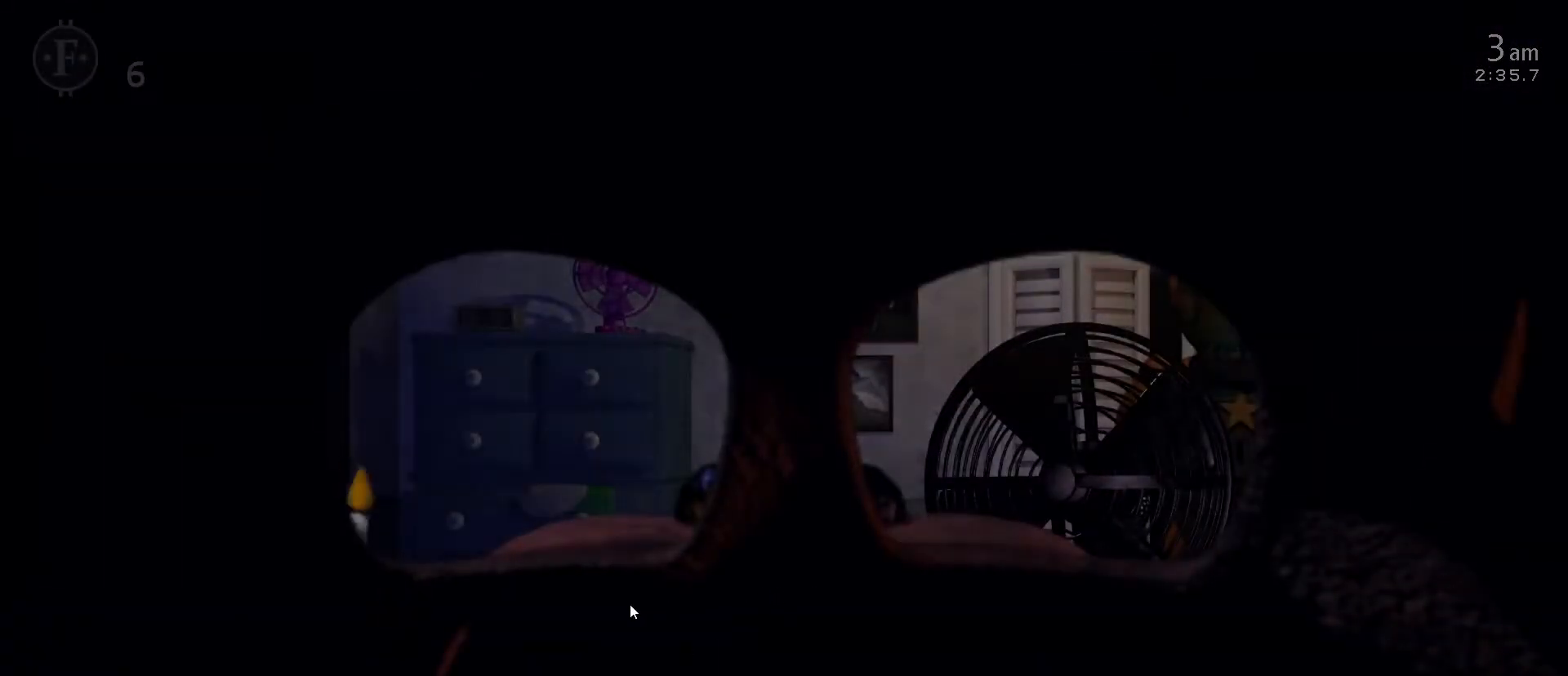
{"keys": [], "mouse": [], "mouse_move": "still", "events": []}
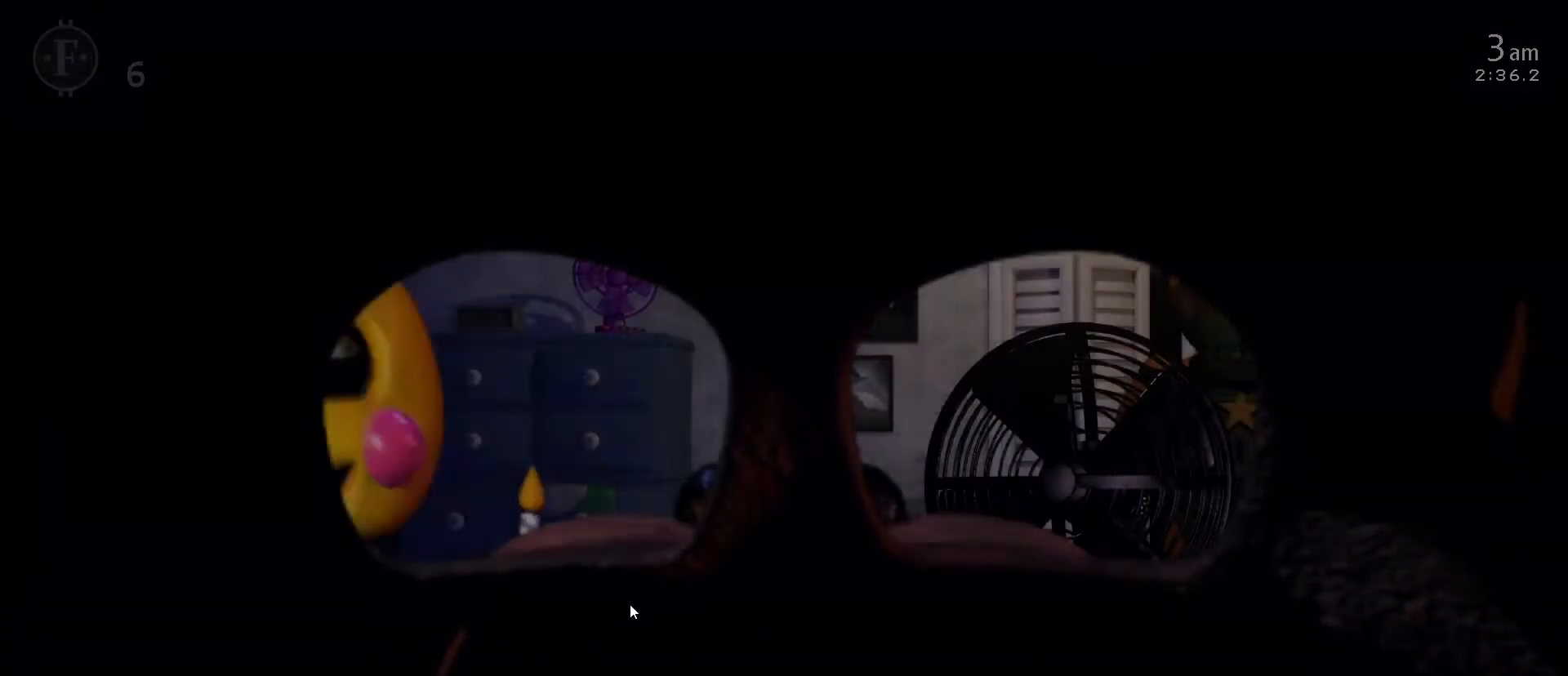
{"keys": [], "mouse": [], "mouse_move": "still", "events": []}
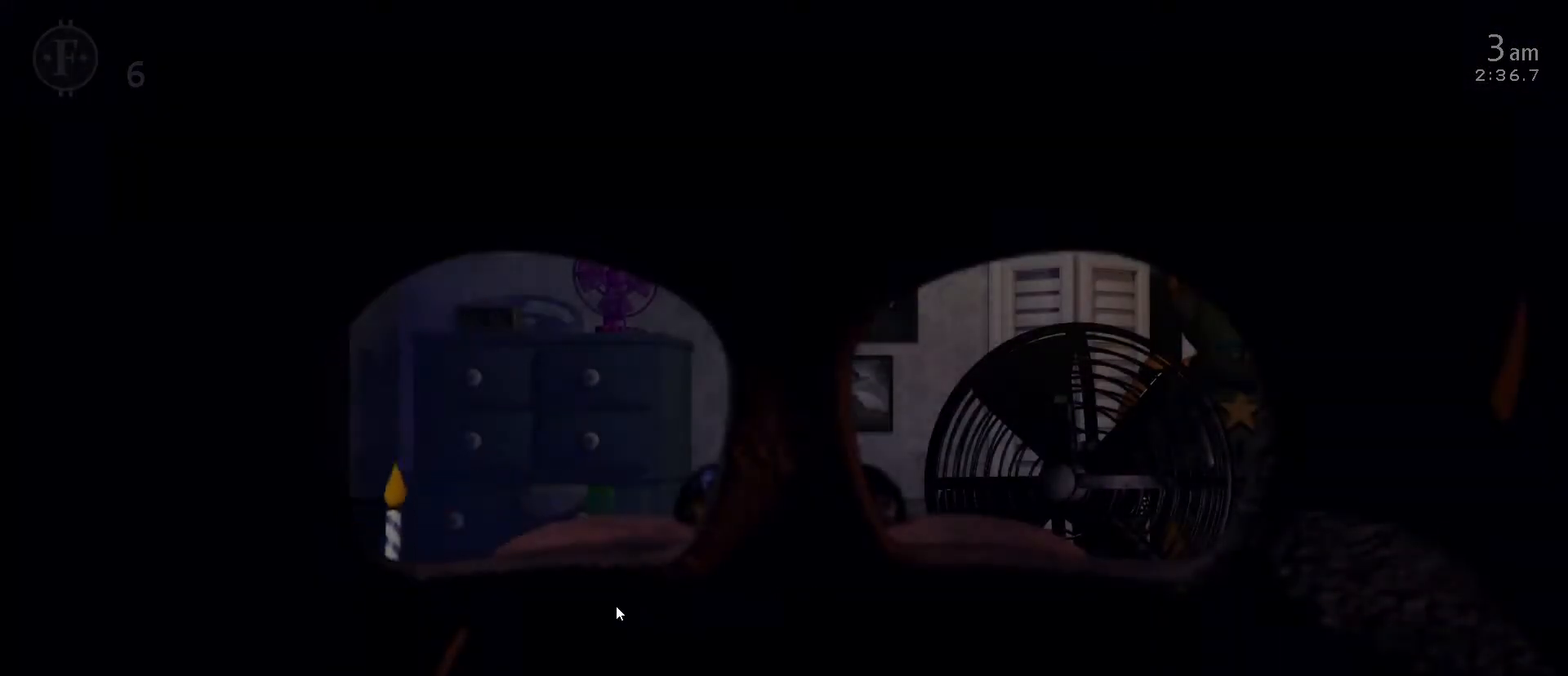
{"keys": [], "mouse": [], "mouse_move": "up-right", "events": []}
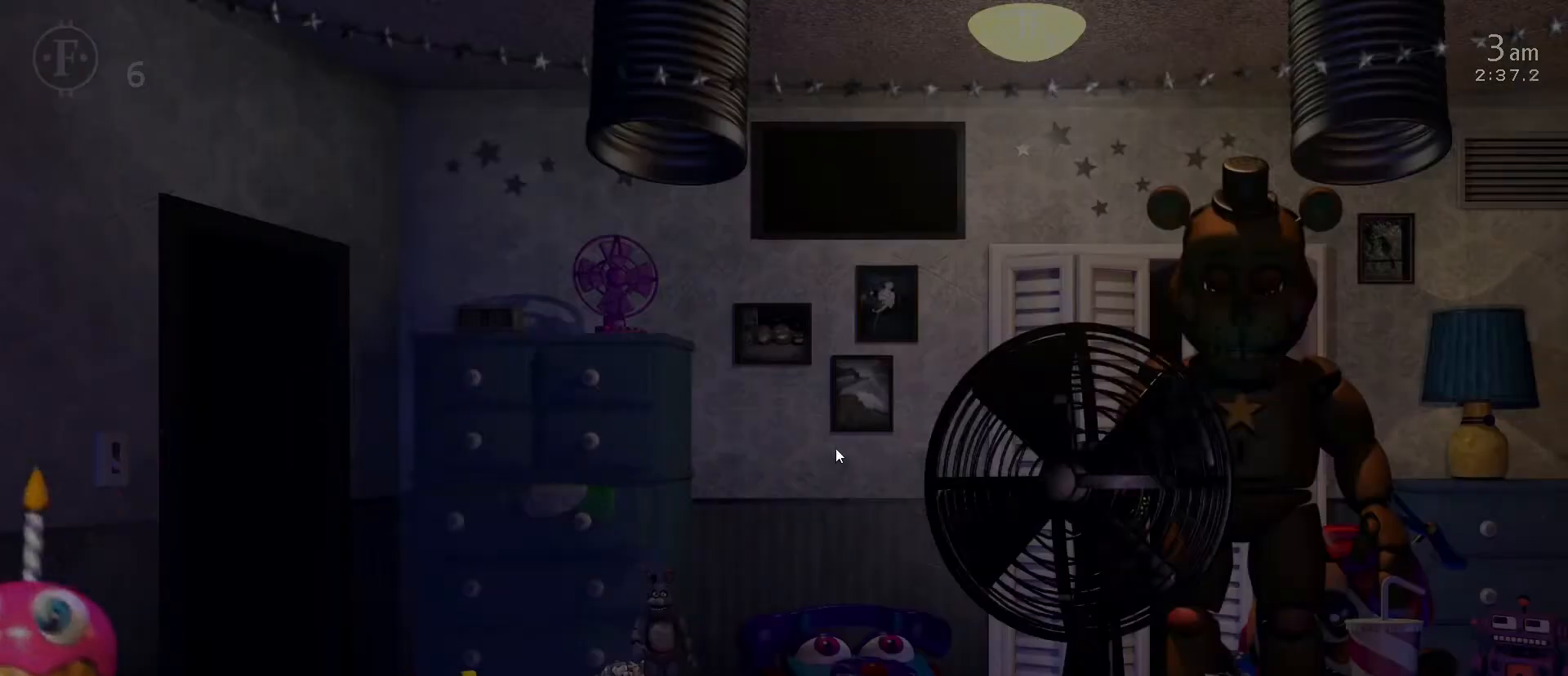
{"keys": [], "mouse": [], "mouse_move": "still", "events": []}
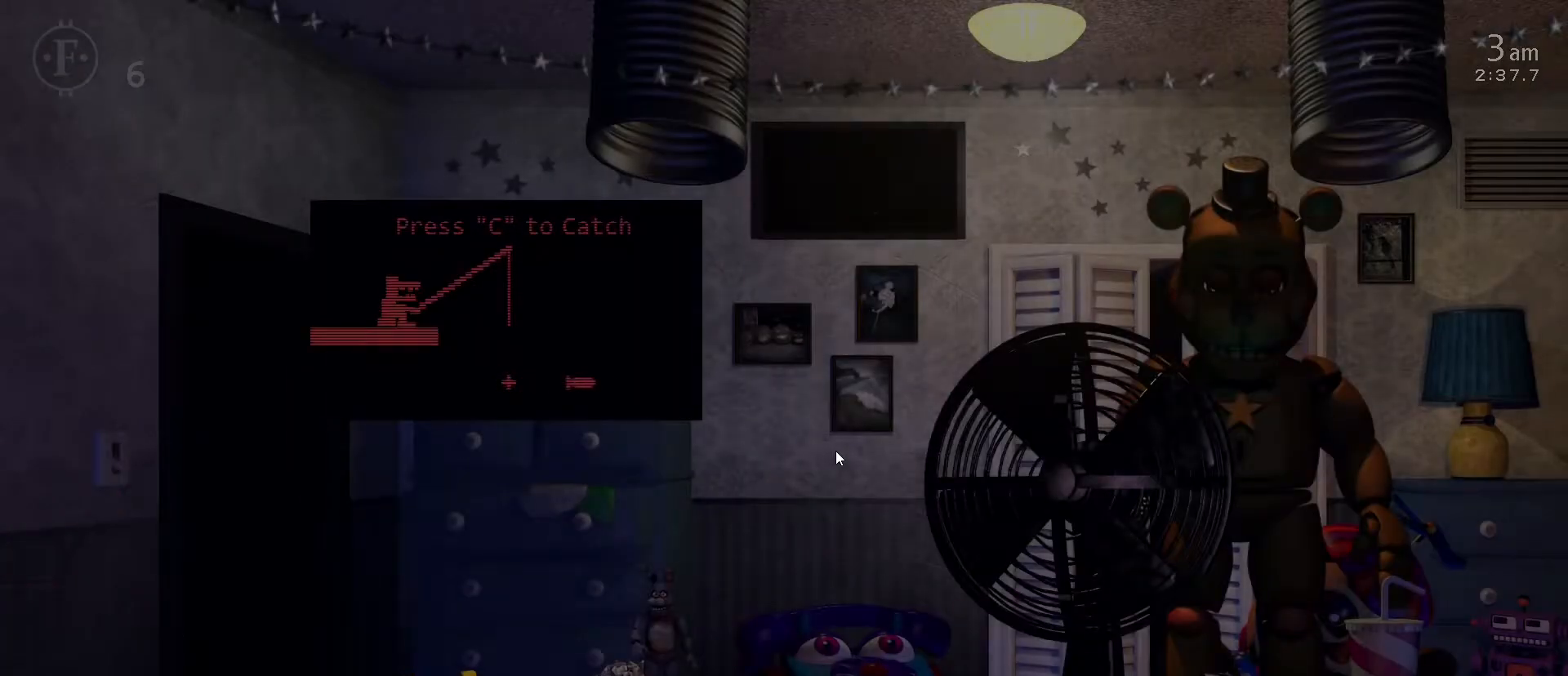
{"keys": ["c"], "mouse": [], "mouse_move": "still", "events": [[433, "c", "down"]]}
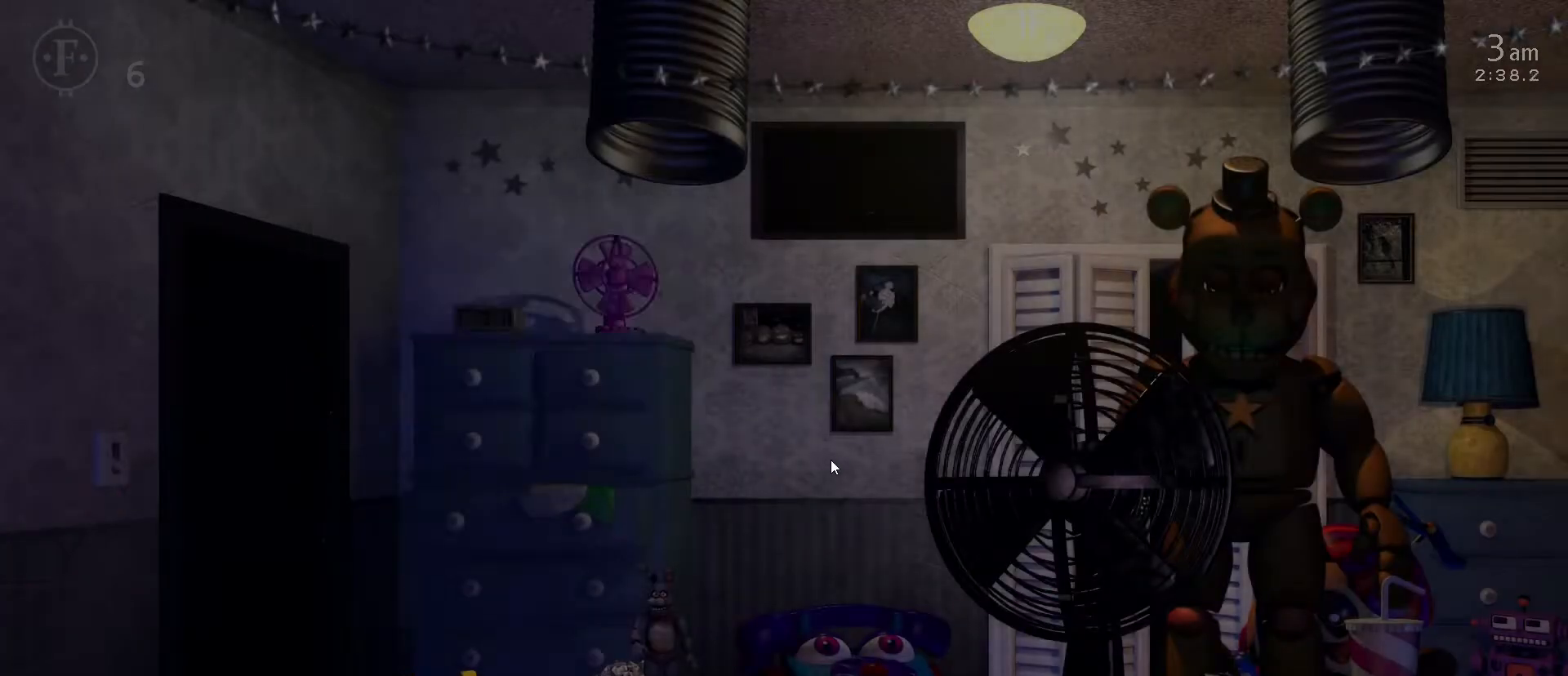
{"keys": [], "mouse": [], "mouse_move": "right", "events": [[33, "c", "up"]]}
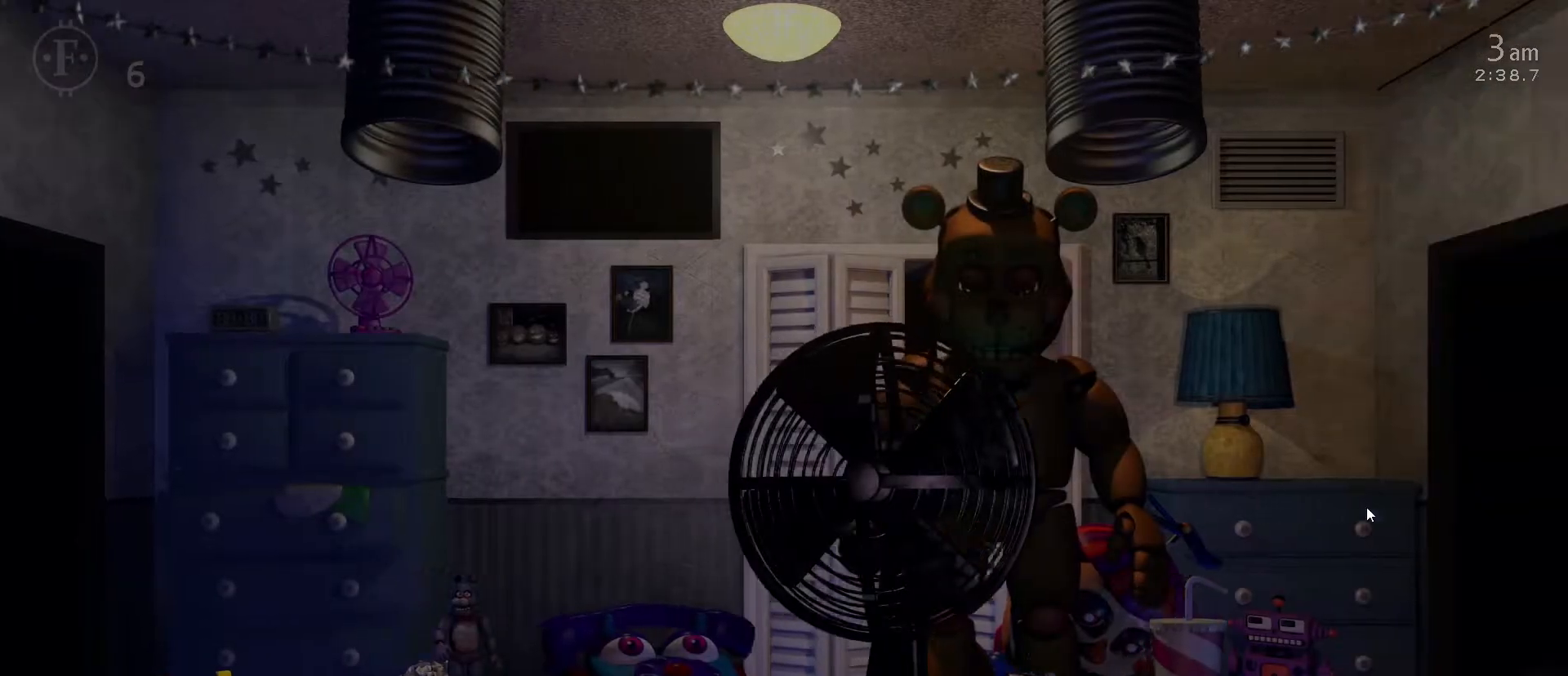
{"keys": [], "mouse": [], "mouse_move": "left", "events": []}
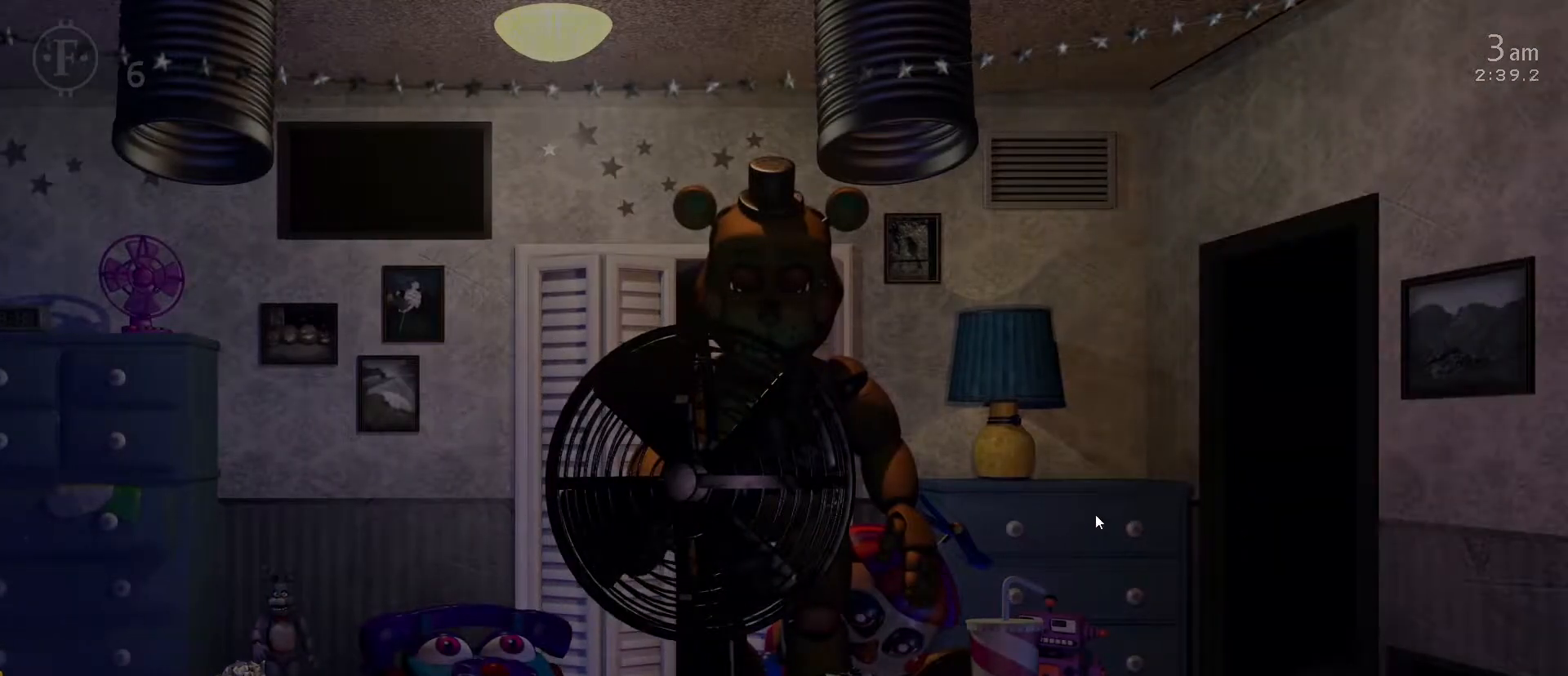
{"keys": [], "mouse": [], "mouse_move": "left", "events": []}
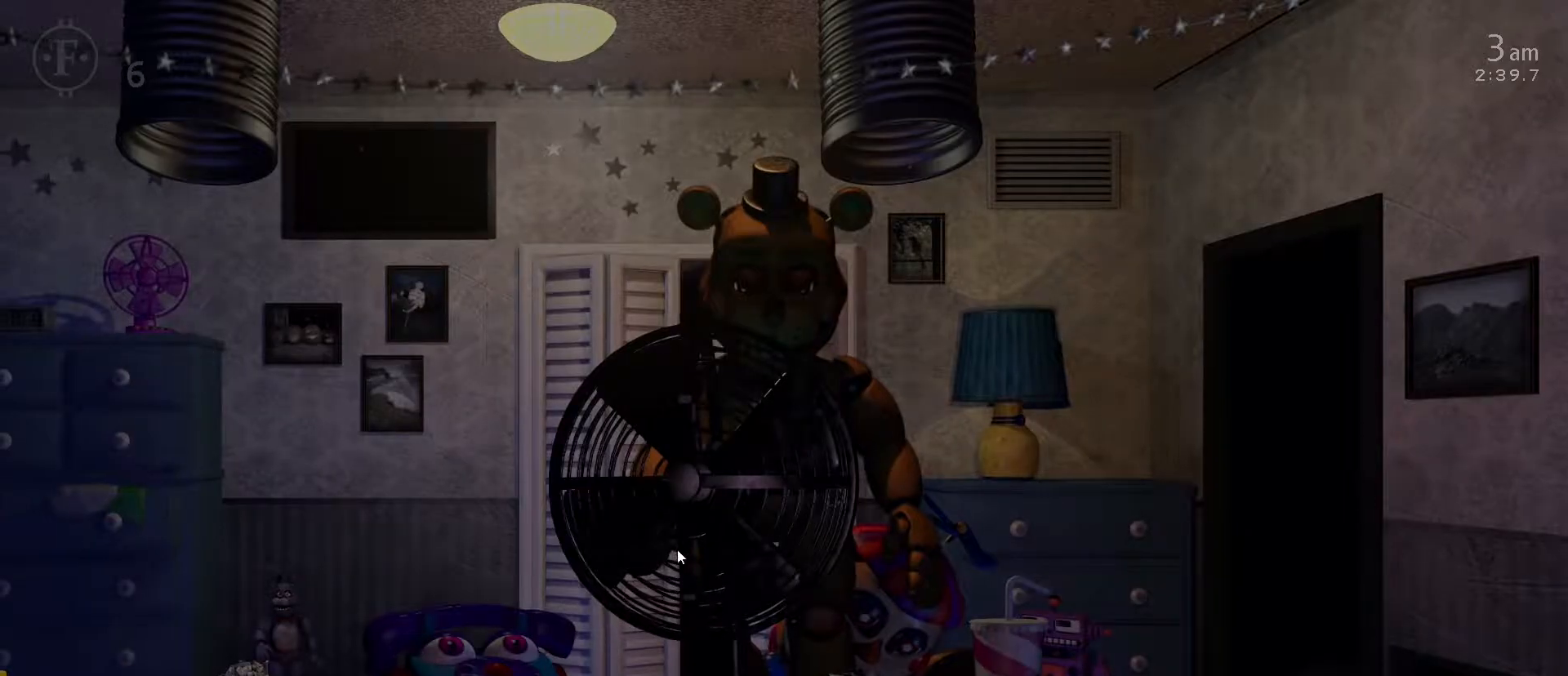
{"keys": ["1"], "mouse": [], "mouse_move": "still", "events": [[500, "1", "down"]]}
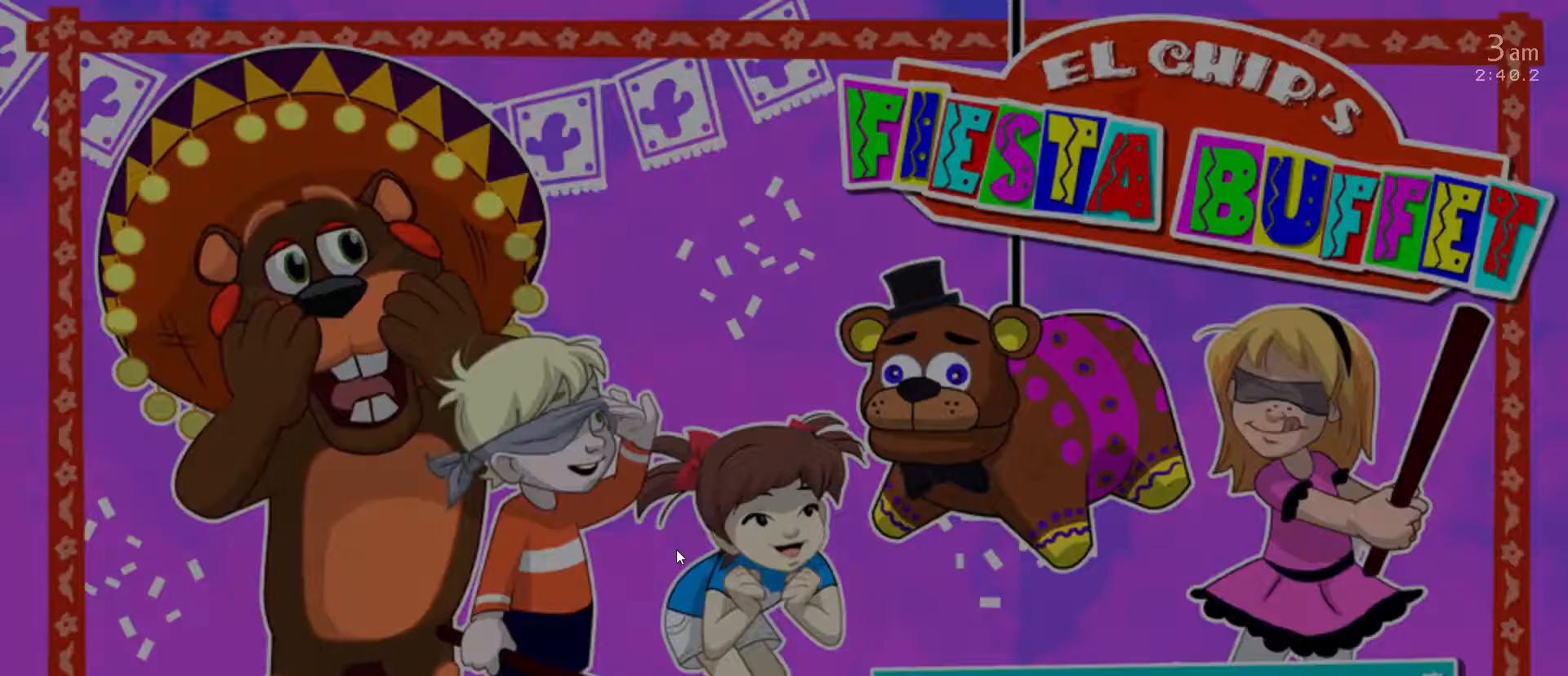
{"keys": [], "mouse": ["left"], "mouse_move": "still", "events": [[50, "space", "down"], [83, "1", "up"], [133, "space", "up"], [417, "mouse_left", "down"]]}
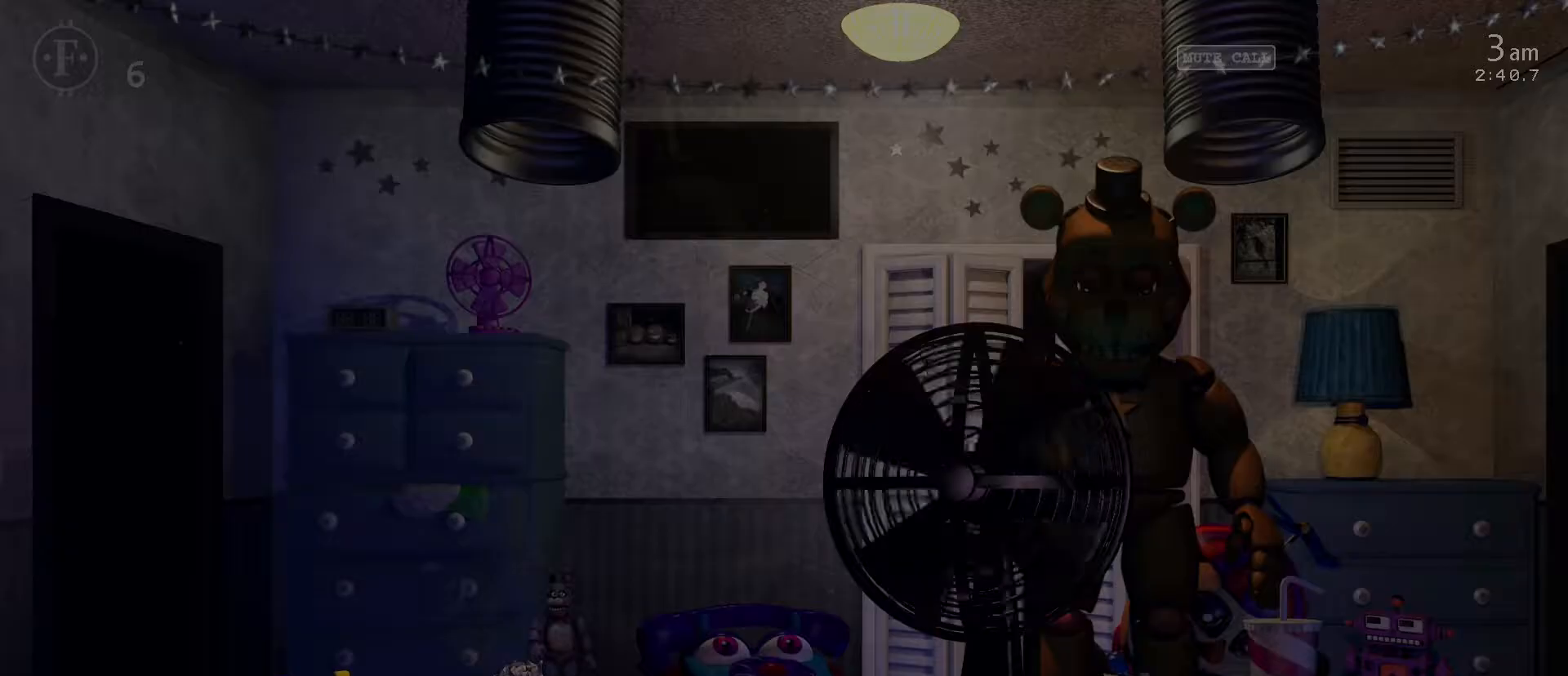
{"keys": [], "mouse": [], "mouse_move": "up-left", "events": [[17, "mouse_left", "up"]]}
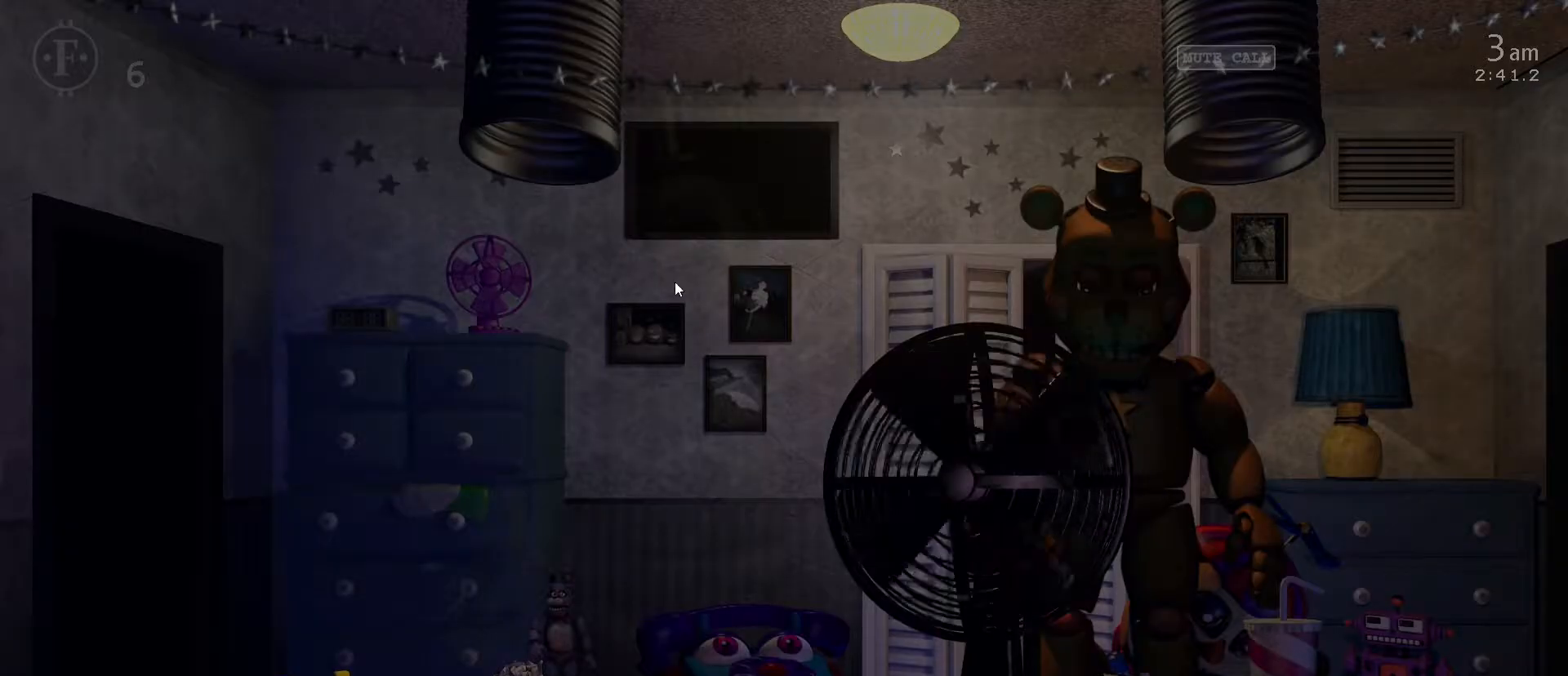
{"keys": [], "mouse": [], "mouse_move": "left", "events": []}
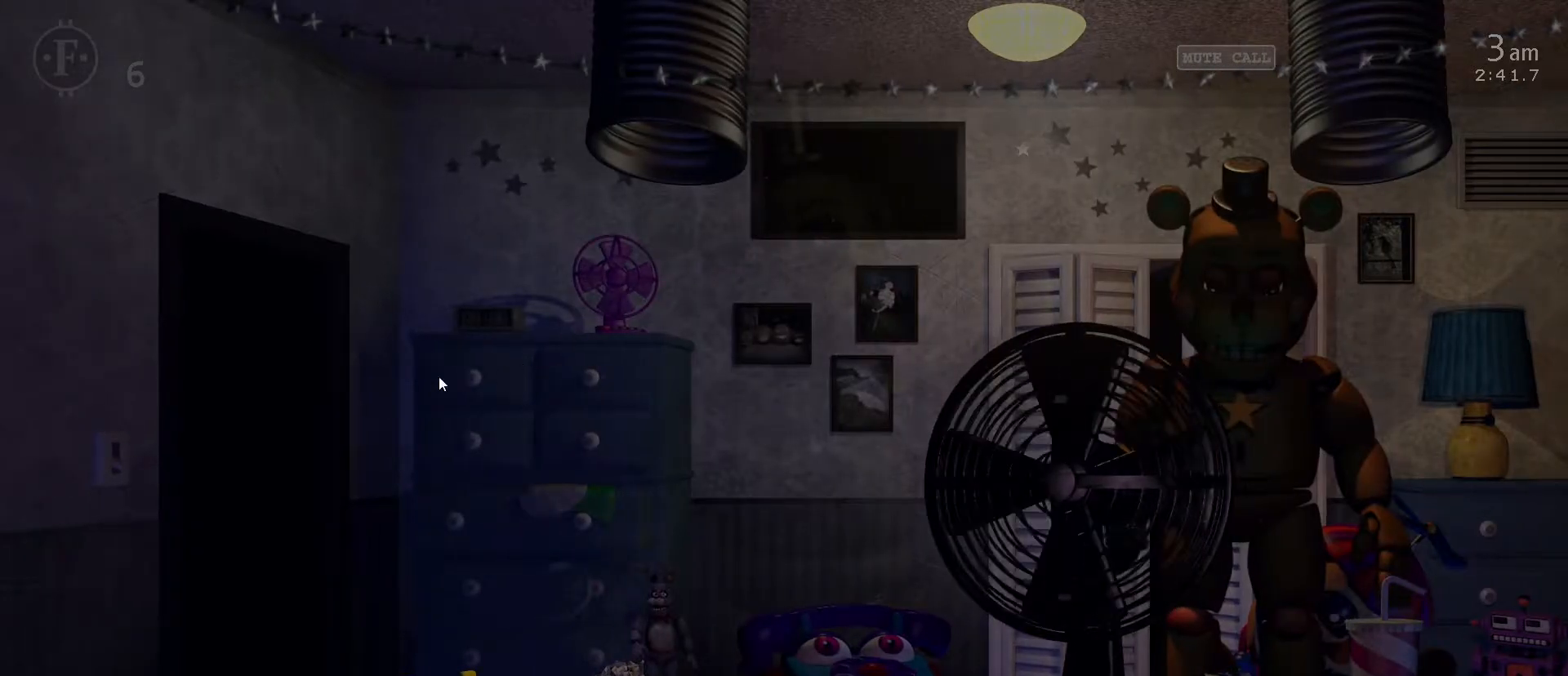
{"keys": [], "mouse": [], "mouse_move": "still", "events": []}
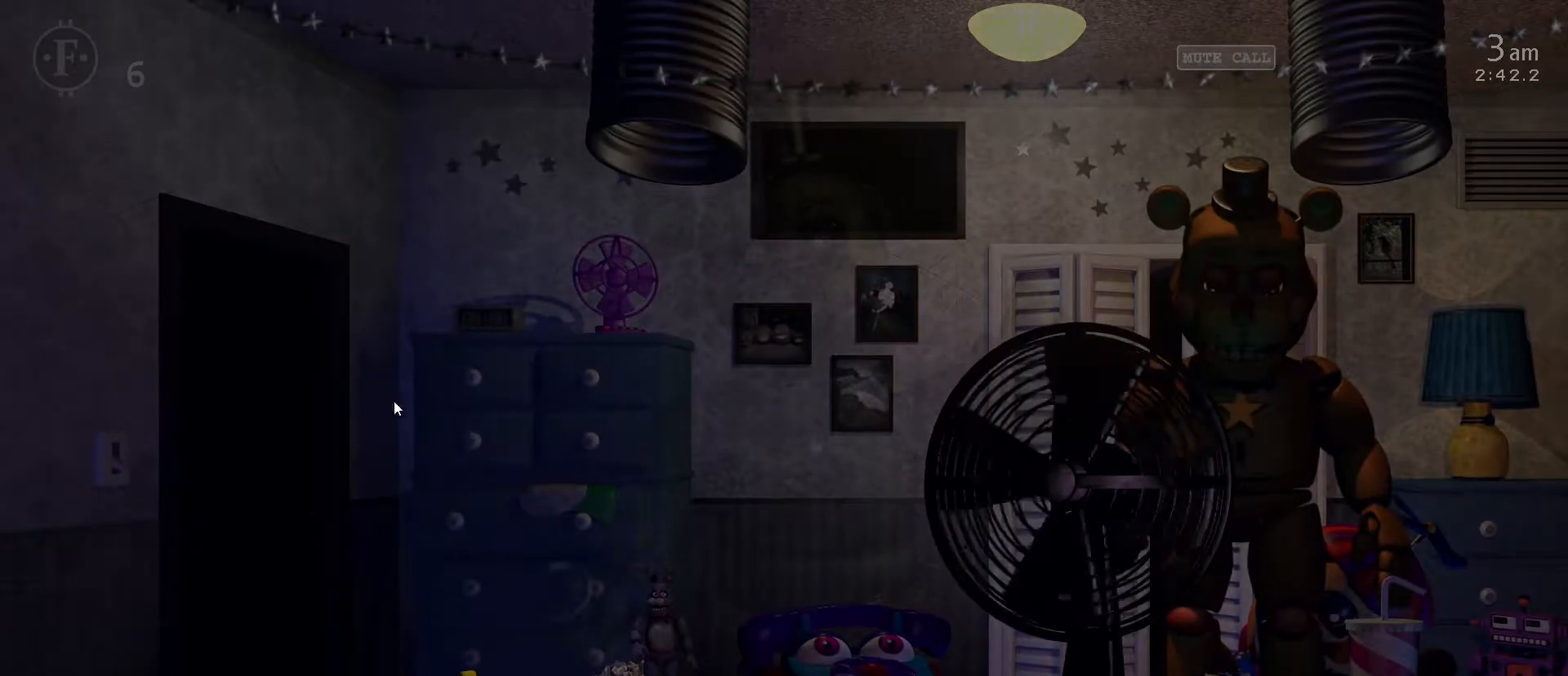
{"keys": [], "mouse": [], "mouse_move": "up-right", "events": []}
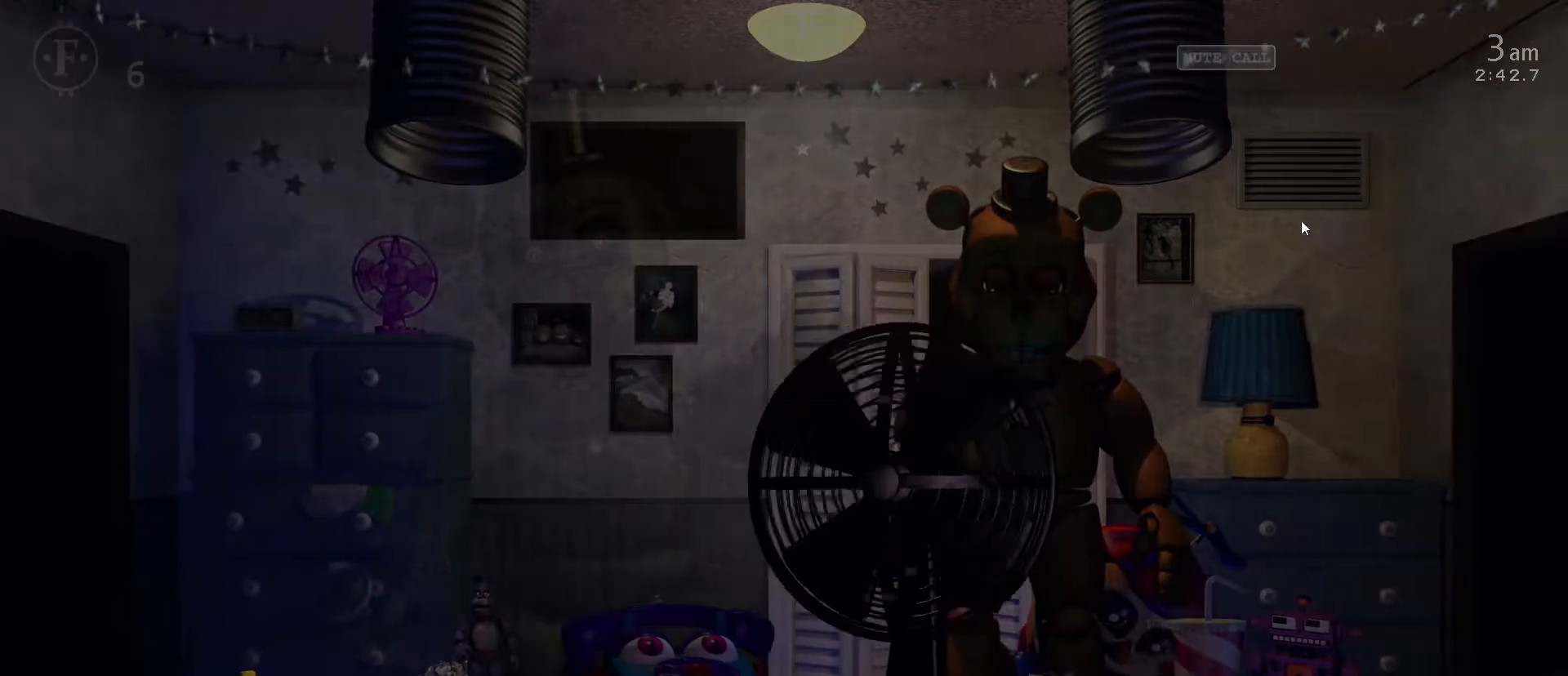
{"keys": [], "mouse": ["left"], "mouse_move": "down", "events": [[317, "mouse_left", "down"], [450, "mouse_left", "up"], [500, "mouse_left", "down"]]}
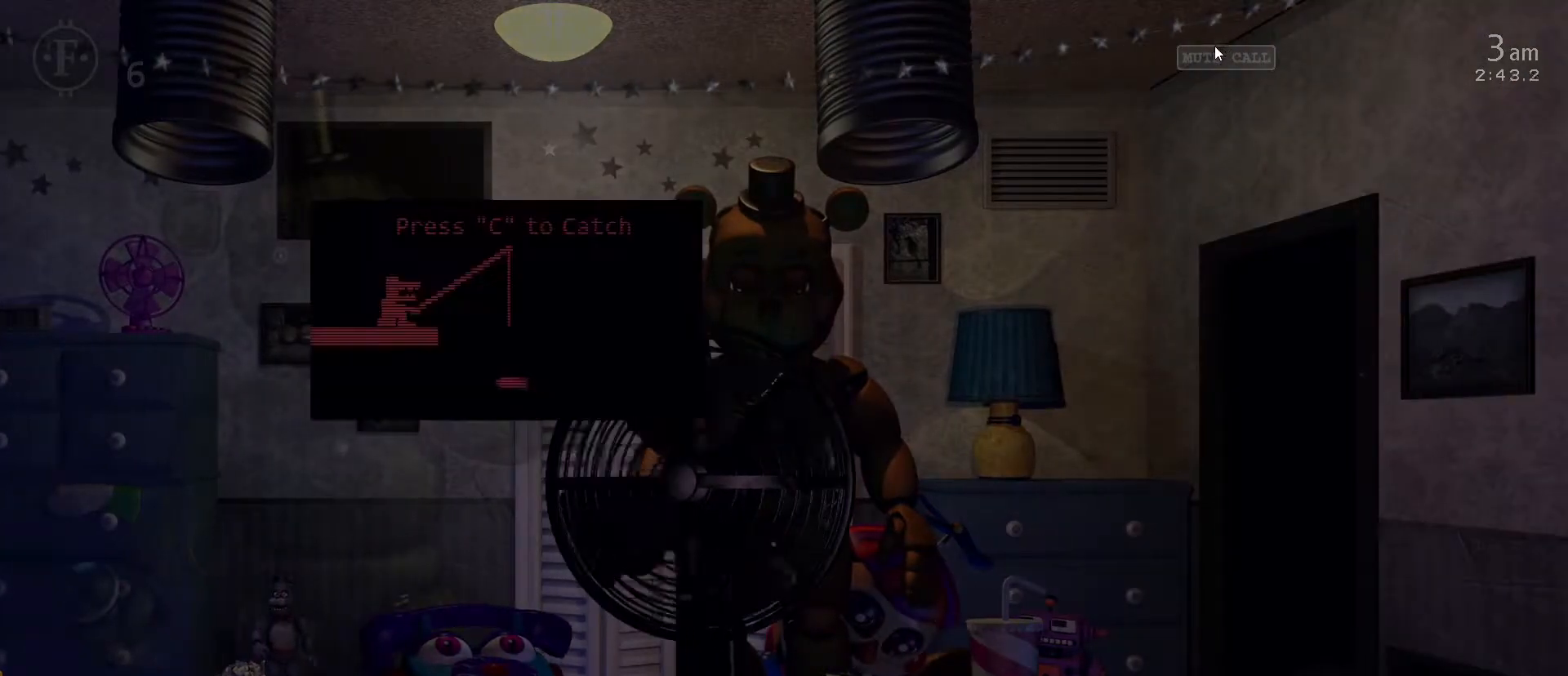
{"keys": [], "mouse": [], "mouse_move": "still", "events": [[83, "mouse_left", "up"], [183, "mouse_left", "down"], [283, "mouse_left", "up"], [367, "mouse_left", "down"], [417, "mouse_left", "up"]]}
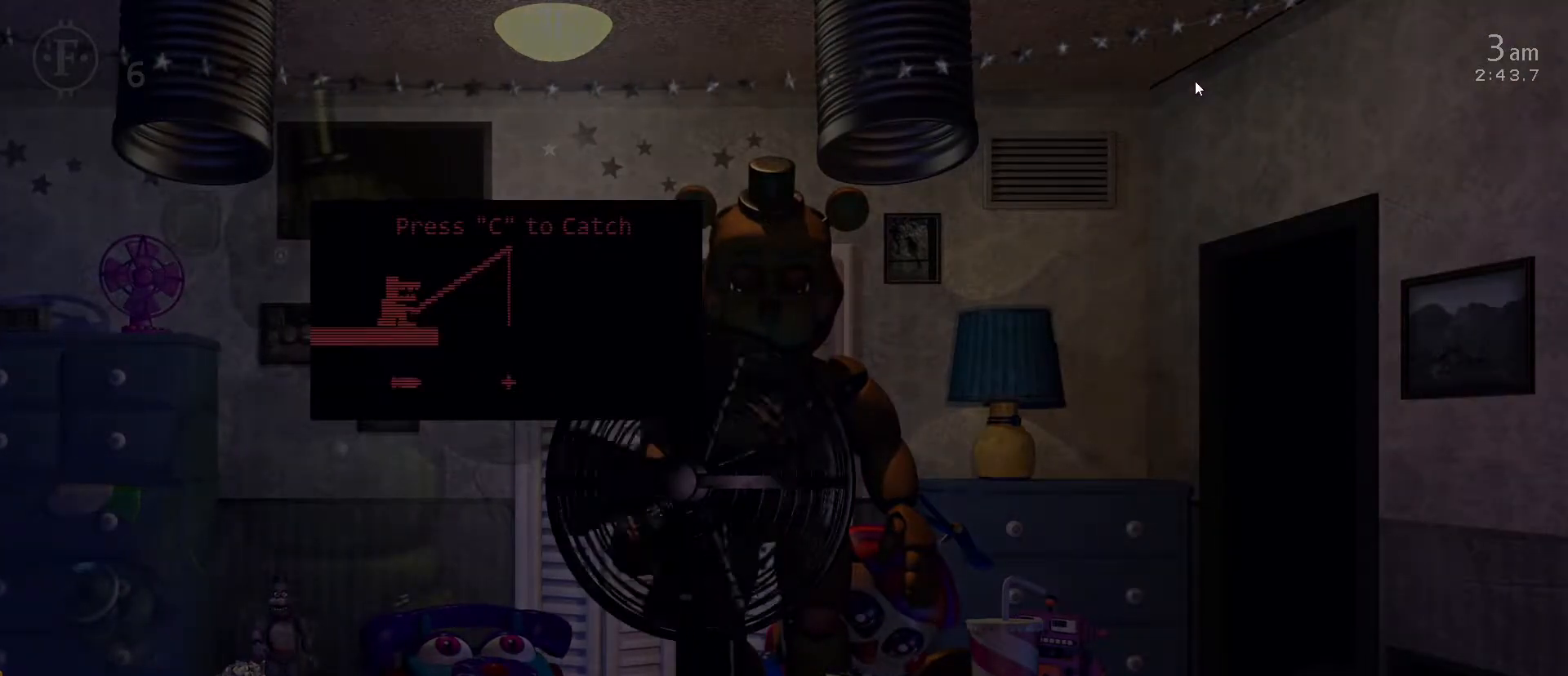
{"keys": ["c"], "mouse": [], "mouse_move": "down-left", "events": [[483, "c", "down"]]}
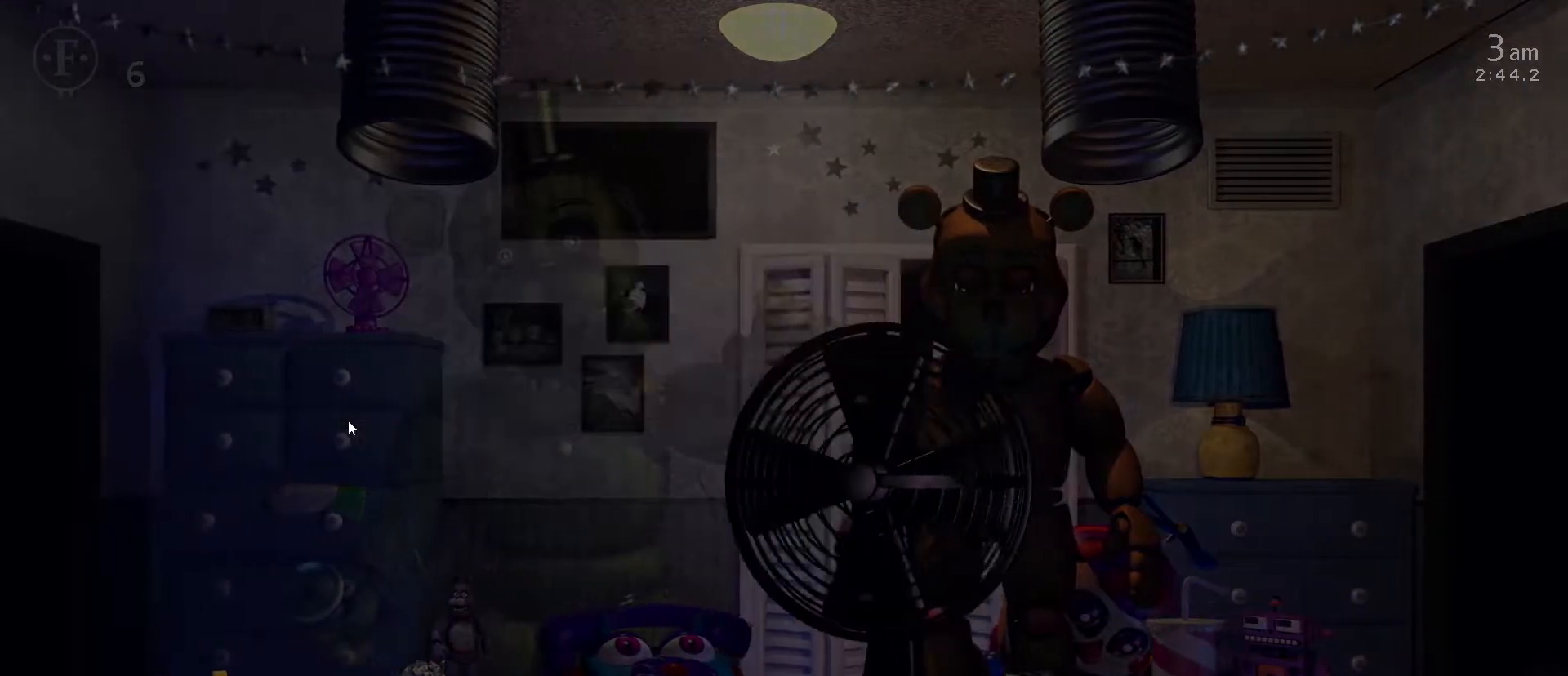
{"keys": [], "mouse": [], "mouse_move": "still", "events": [[33, "c", "up"], [217, "w", "down"], [267, "w", "up"]]}
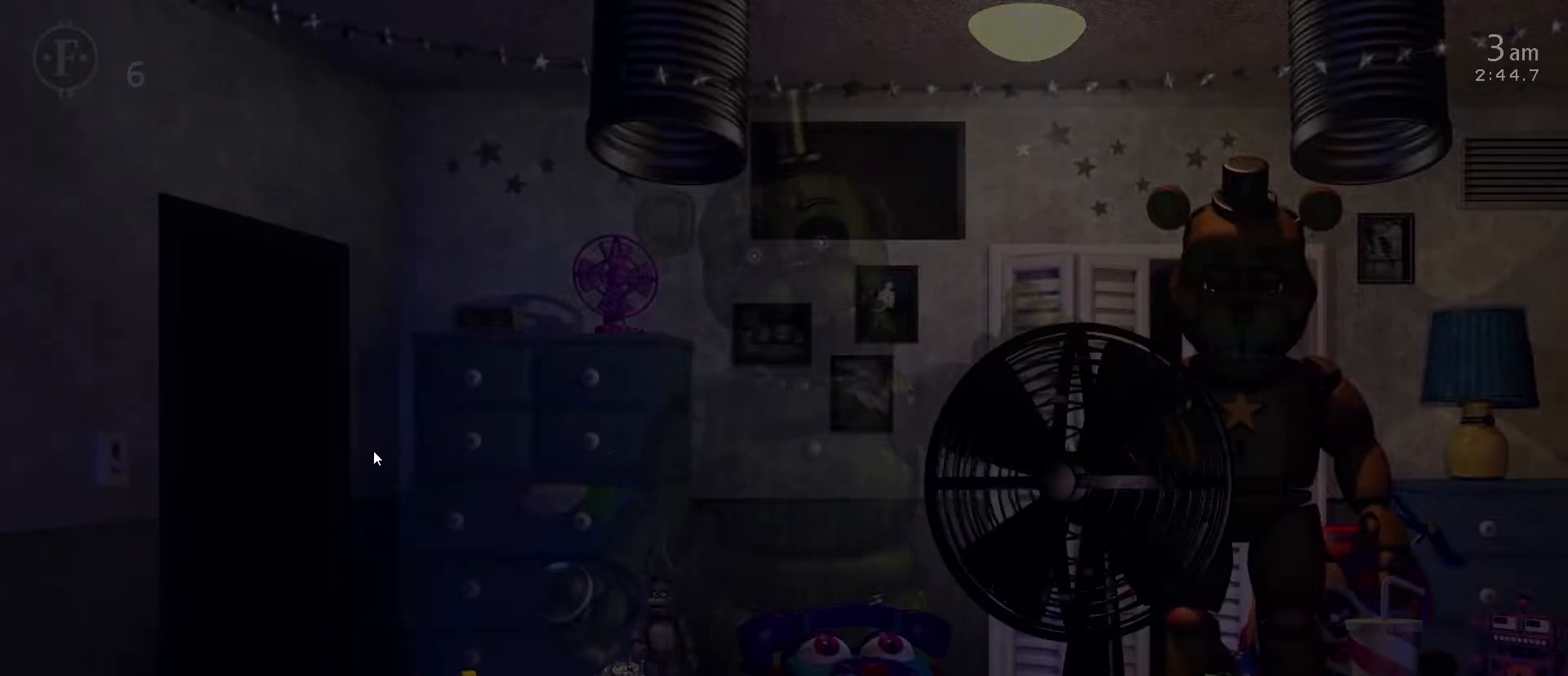
{"keys": [], "mouse": [], "mouse_move": "still", "events": [[283, "w", "down"], [367, "w", "up"]]}
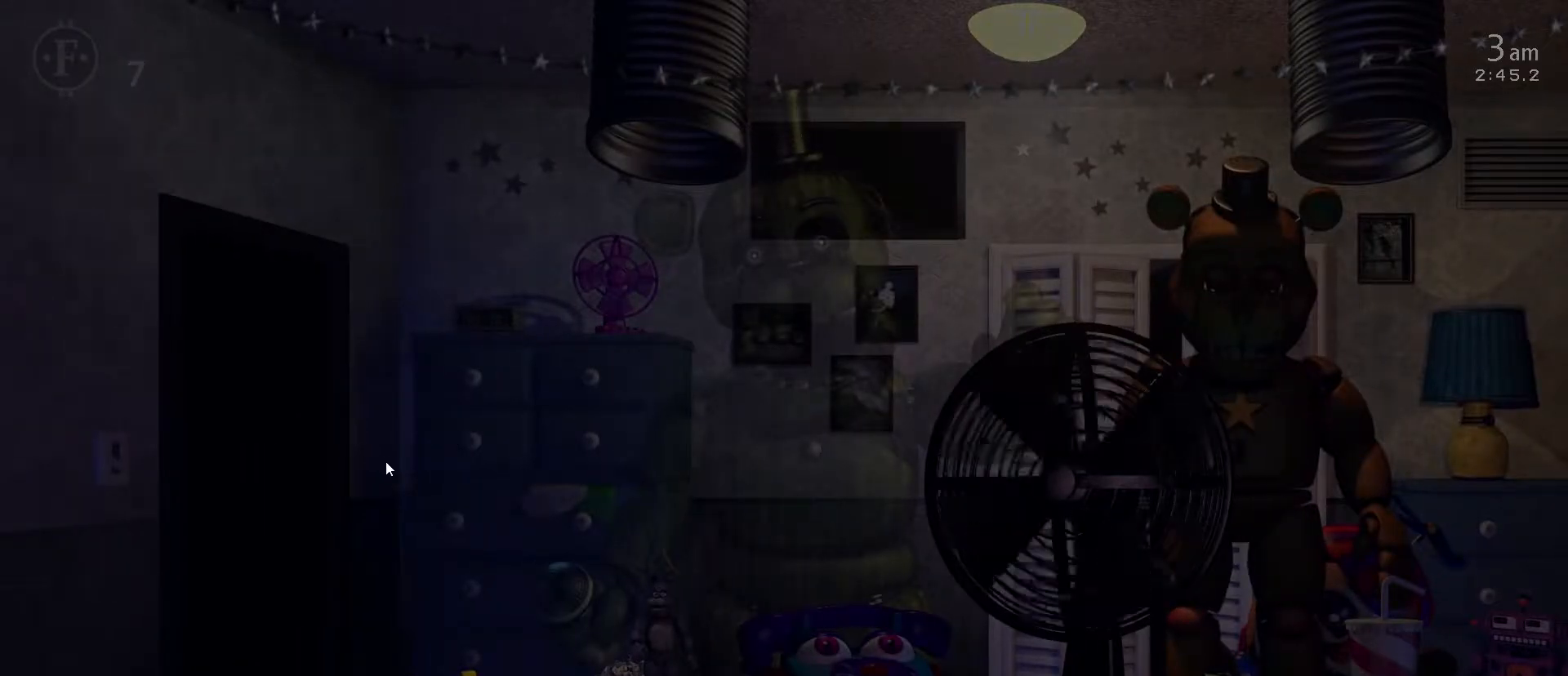
{"keys": ["z"], "mouse": [], "mouse_move": "still", "events": [[67, "z", "down"]]}
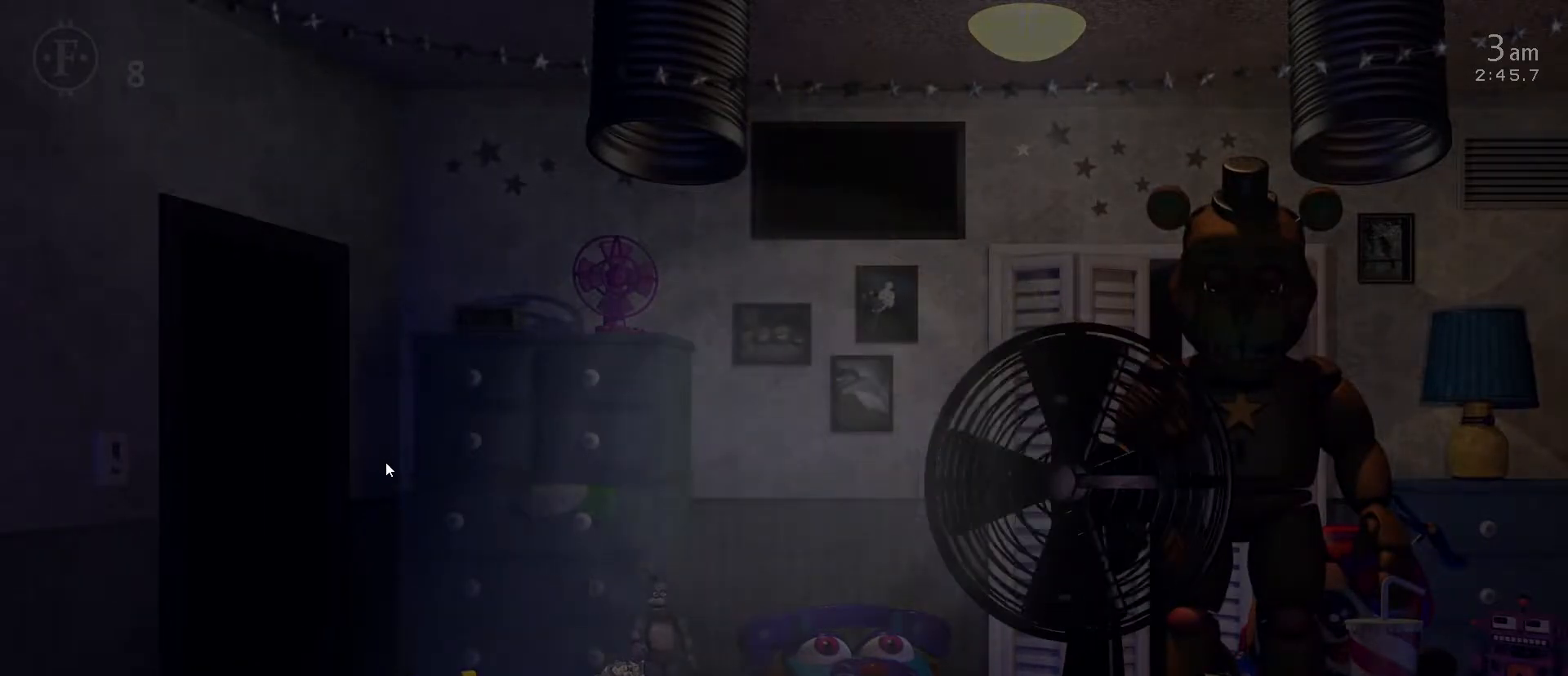
{"keys": [], "mouse": [], "mouse_move": "still", "events": [[117, "z", "up"]]}
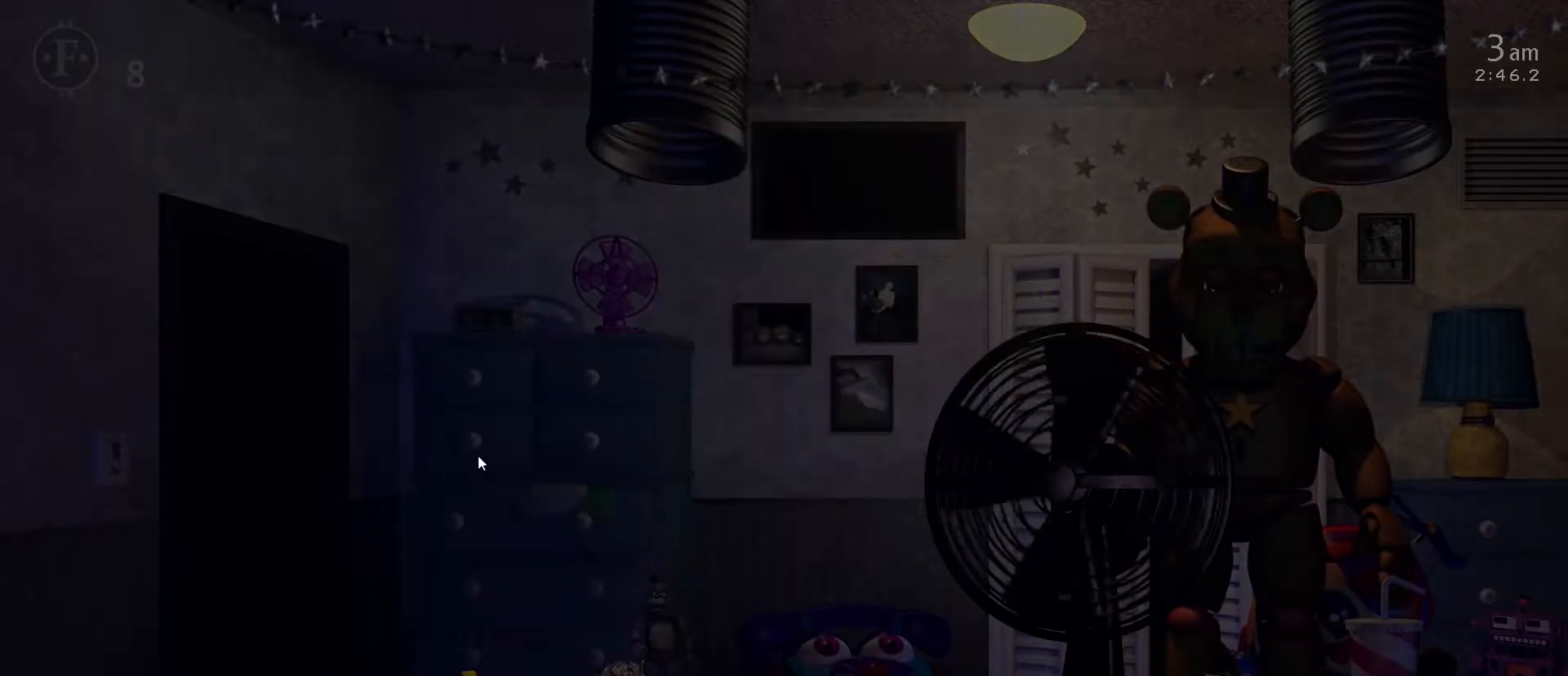
{"keys": [], "mouse": [], "mouse_move": "right", "events": []}
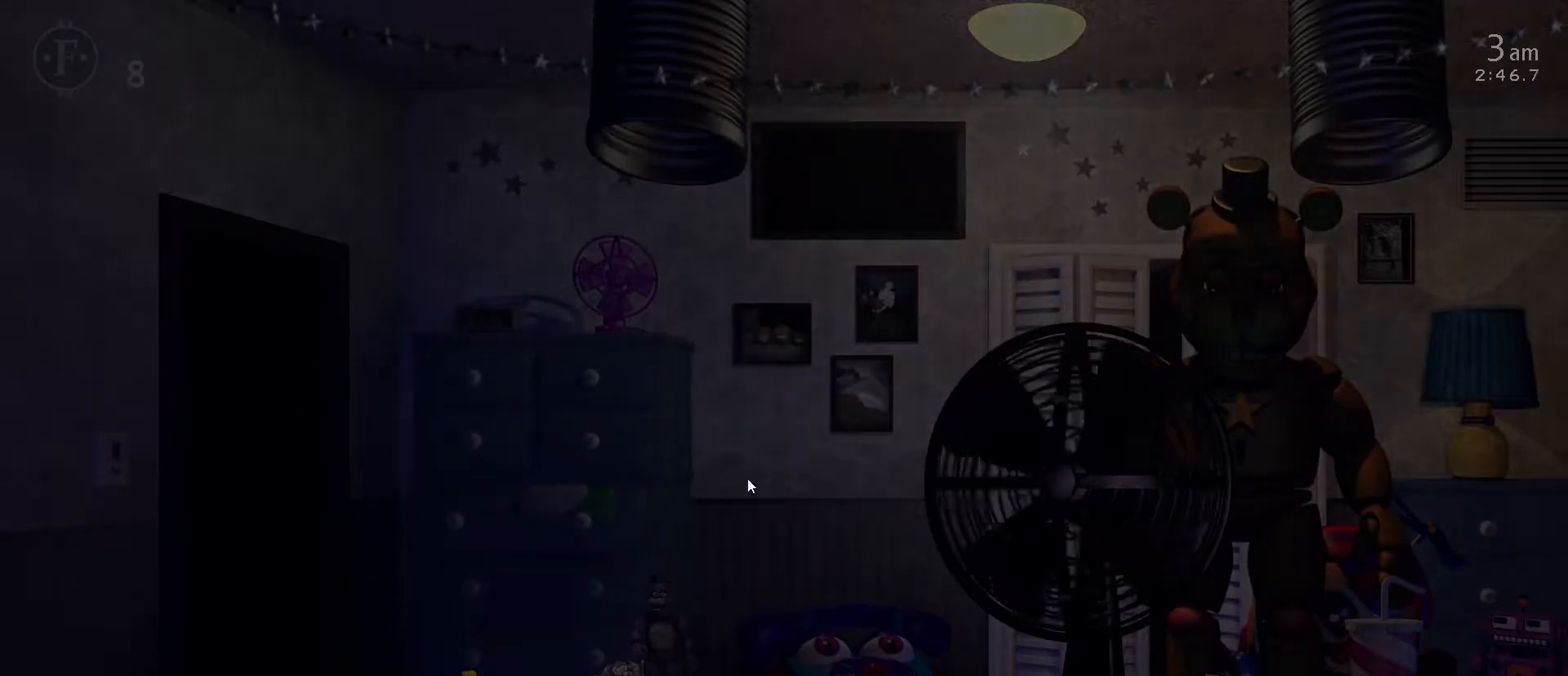
{"keys": [], "mouse": [], "mouse_move": "still", "events": [[17, "space", "down"], [100, "space", "up"]]}
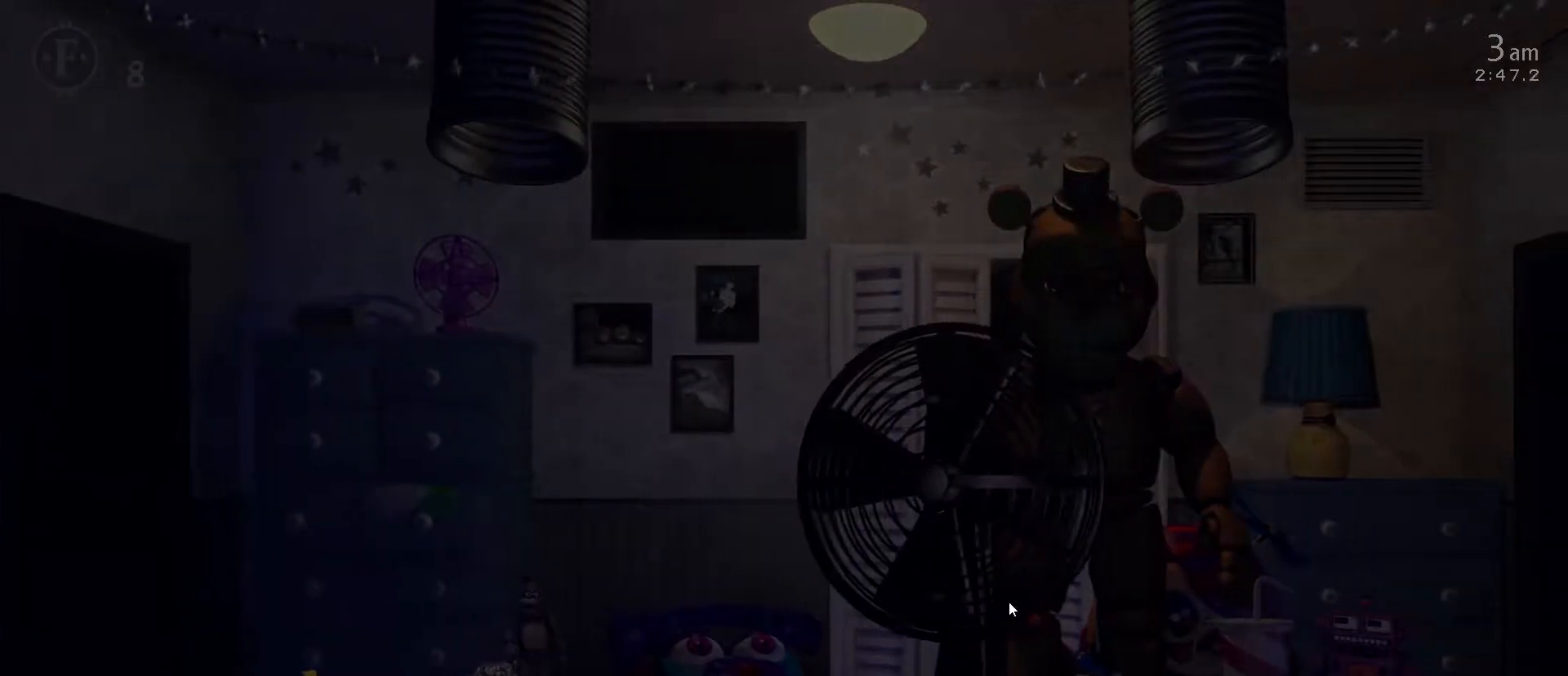
{"keys": [], "mouse": [], "mouse_move": "still", "events": [[117, "1", "down"], [217, "1", "up"]]}
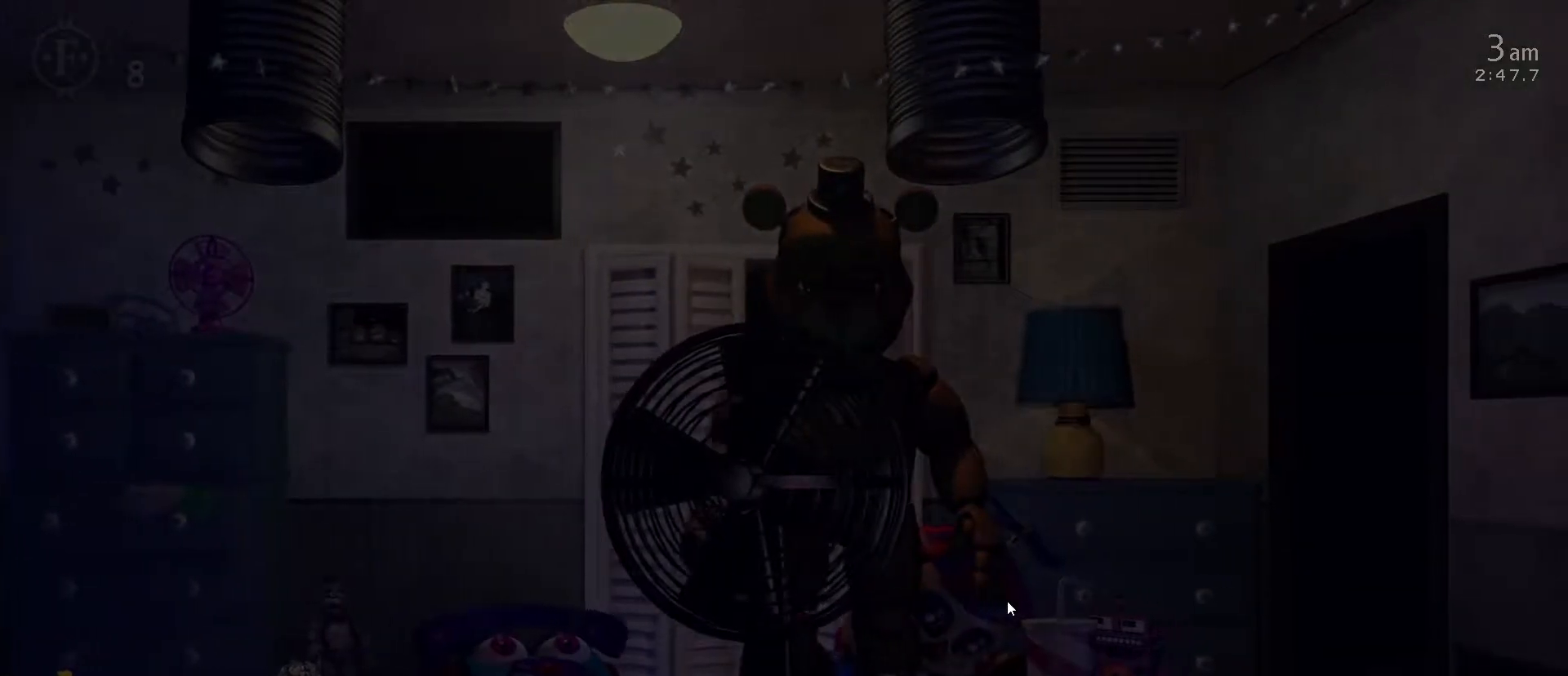
{"keys": [], "mouse": [], "mouse_move": "still", "events": [[83, "space", "down"], [133, "space", "up"]]}
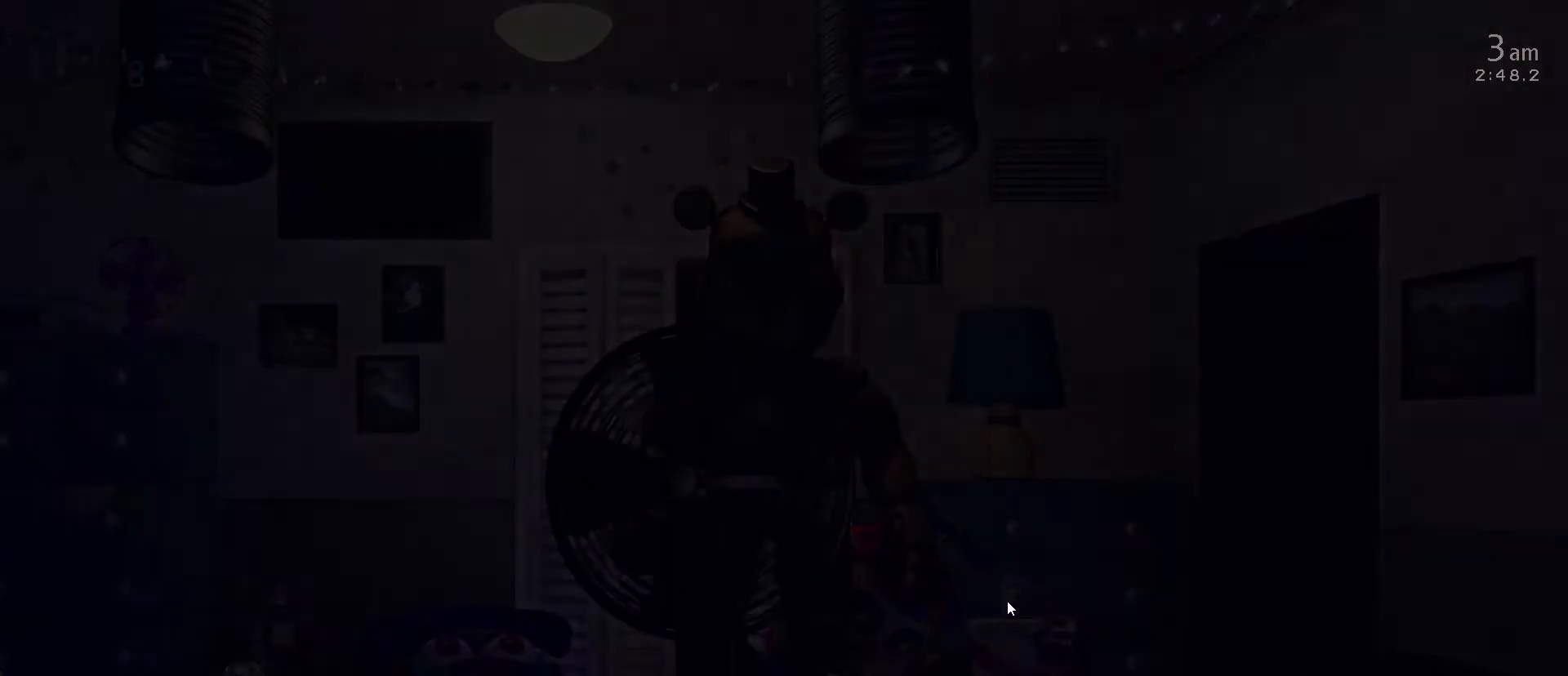
{"keys": [], "mouse": [], "mouse_move": "still", "events": [[383, "space", "down"], [483, "space", "up"]]}
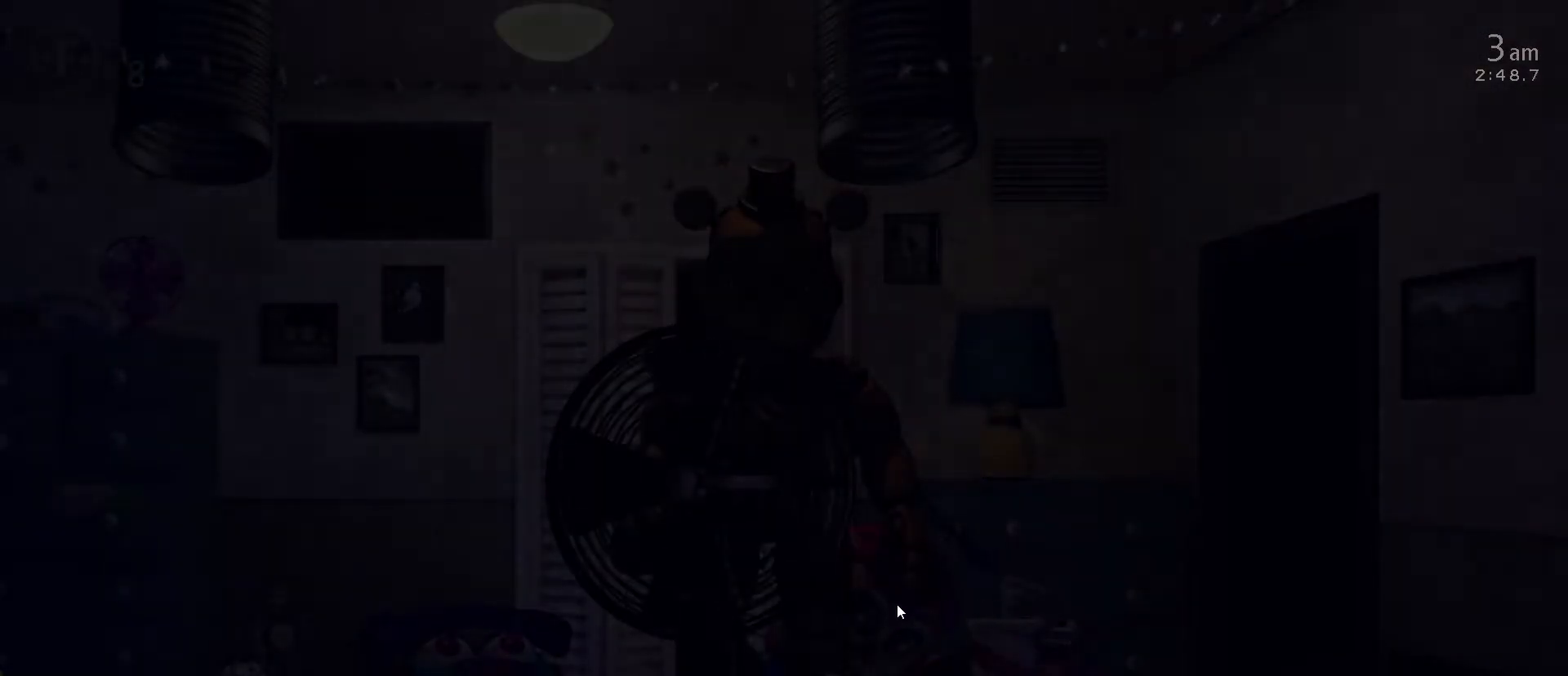
{"keys": [], "mouse": [], "mouse_move": "up", "events": [[450, "1", "down"], [500, "1", "up"]]}
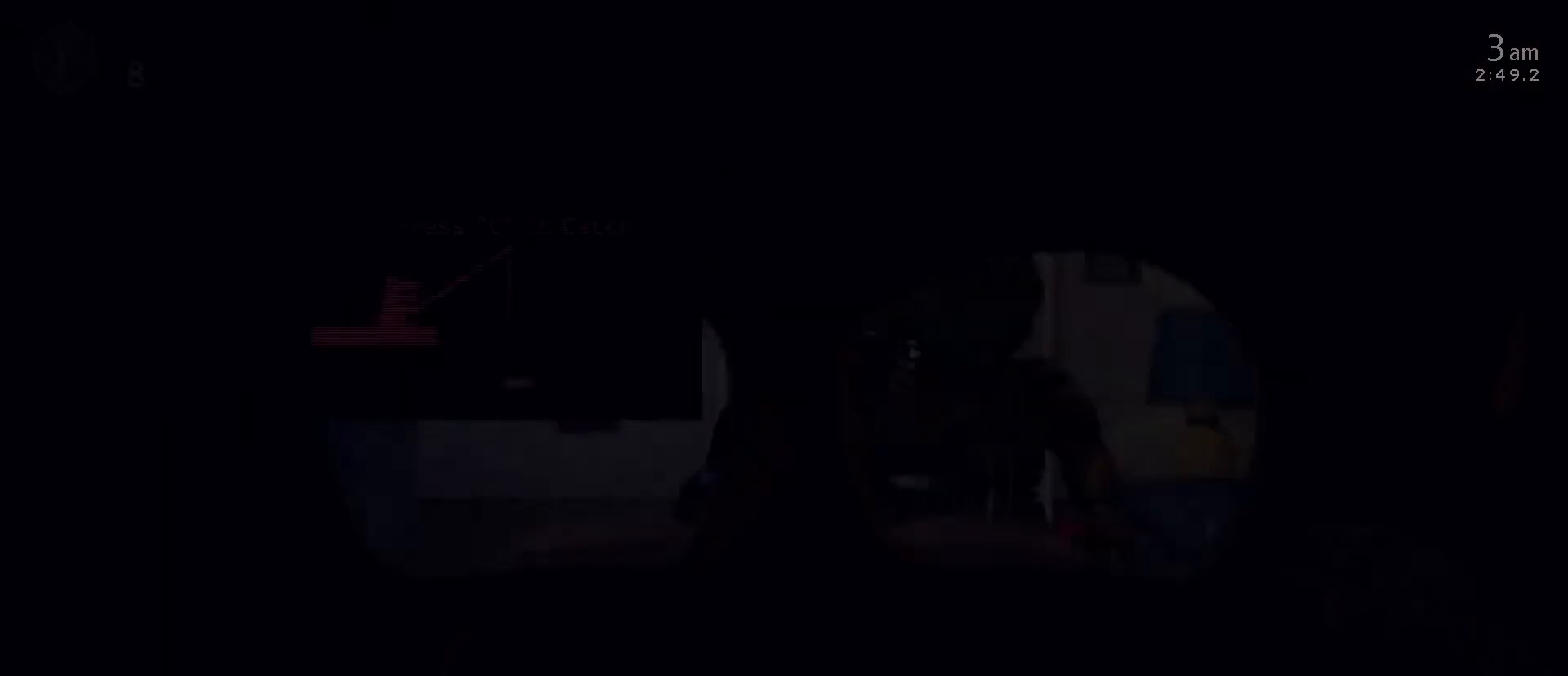
{"keys": ["a"], "mouse": [], "mouse_move": "still", "events": [[467, "a", "down"]]}